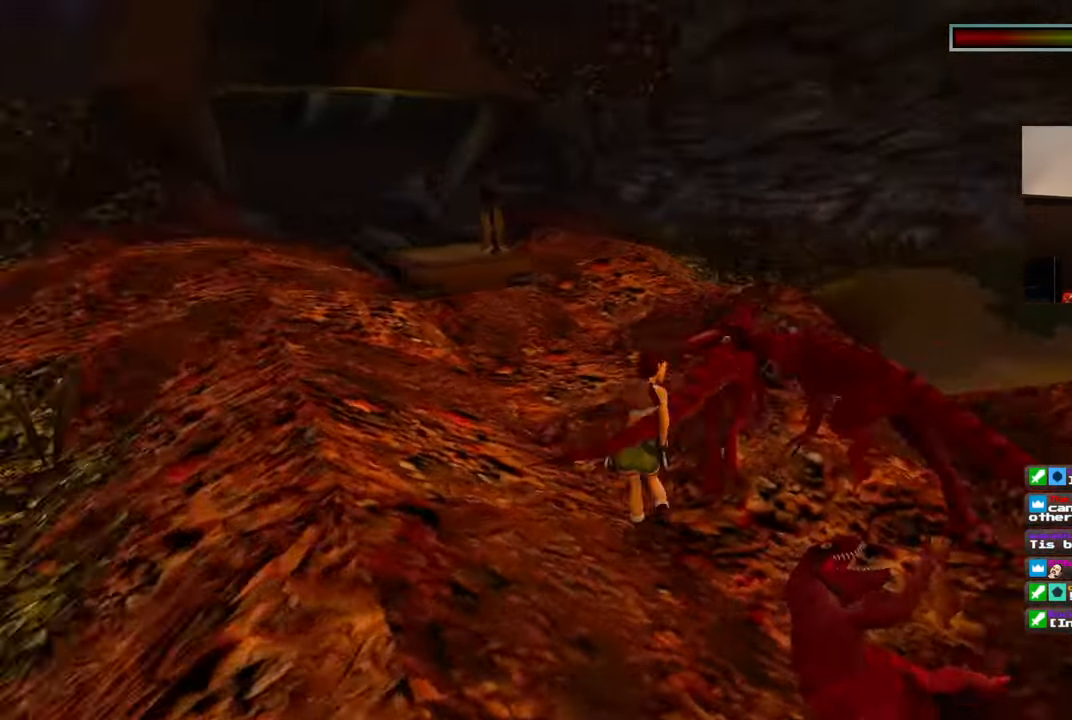
Gameplay with a controller (PlayStation layout); each line is a JSON object with the inputs held at the frame after it (dt_ms = milliseconds from this image to that frame). "events" lists button and stick changes between this image and that frame as [ms after this image, input, new state], when the widget could be followed in between. Not read: DPAD_RIGHT L2 R2 START.
{"dt_ms": 500, "buttons": [], "left_stick": "up", "right_stick": "center", "events": [[167, "left_stick", "up-right"], [500, "left_stick", "up"]]}
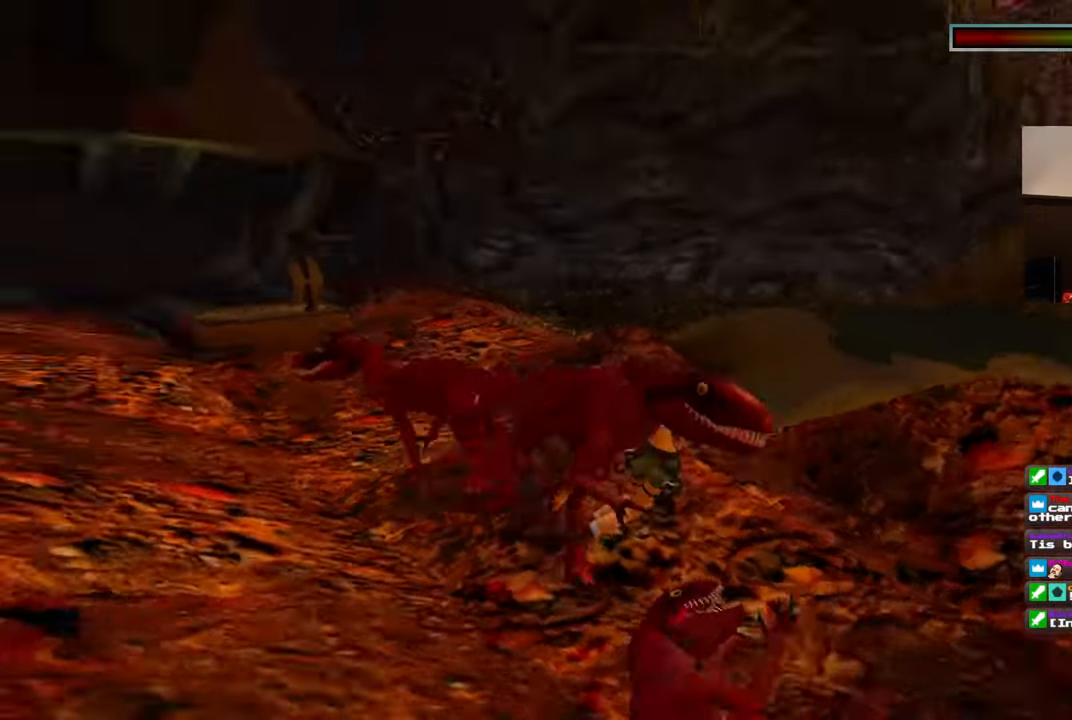
{"dt_ms": 500, "buttons": [], "left_stick": "up", "right_stick": "center", "events": []}
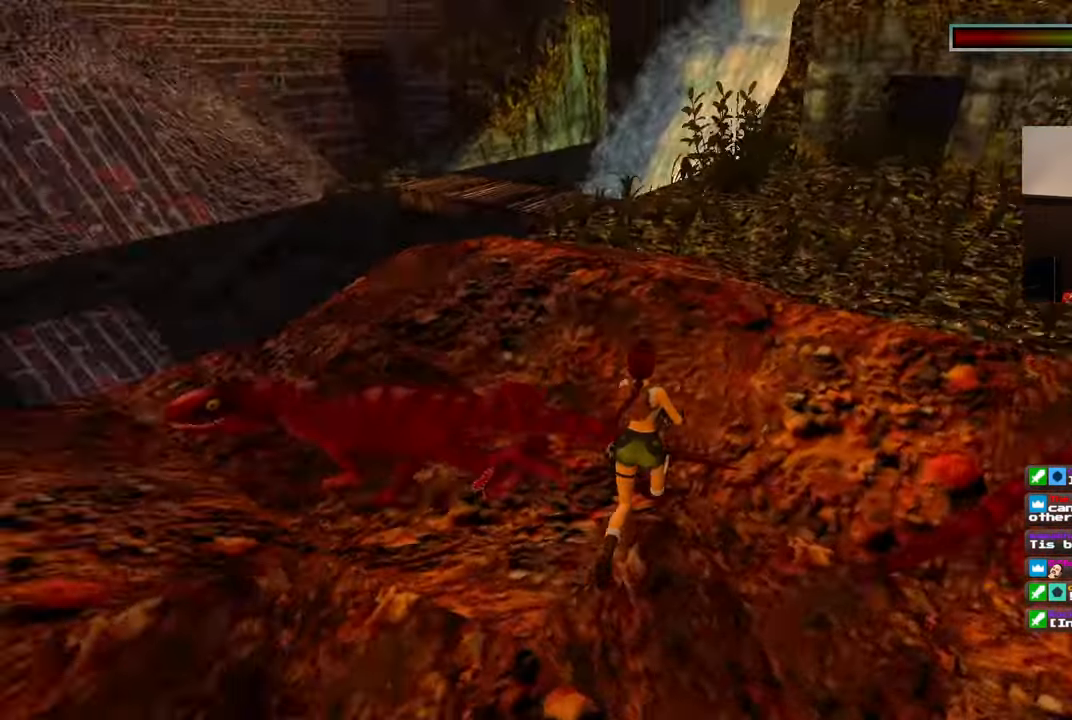
{"dt_ms": 500, "buttons": [], "left_stick": "up", "right_stick": "center", "events": [[117, "left_stick", "up-left"], [300, "left_stick", "up"]]}
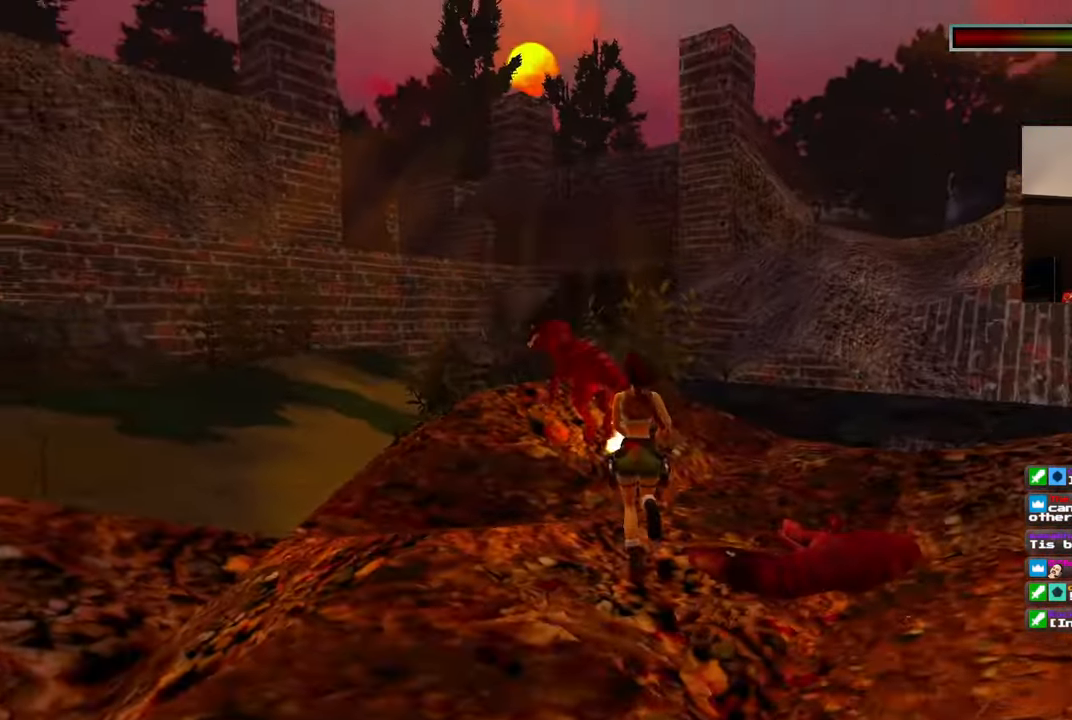
{"dt_ms": 500, "buttons": [], "left_stick": "up", "right_stick": "center"}
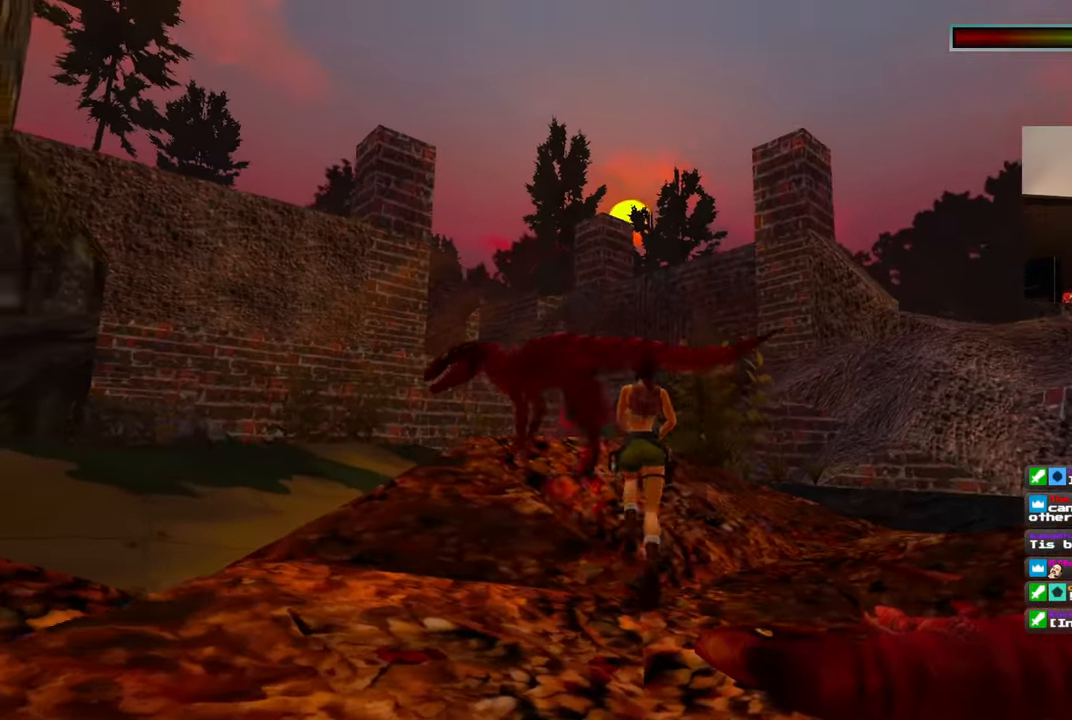
{"dt_ms": 500, "buttons": [], "left_stick": "up", "right_stick": "center"}
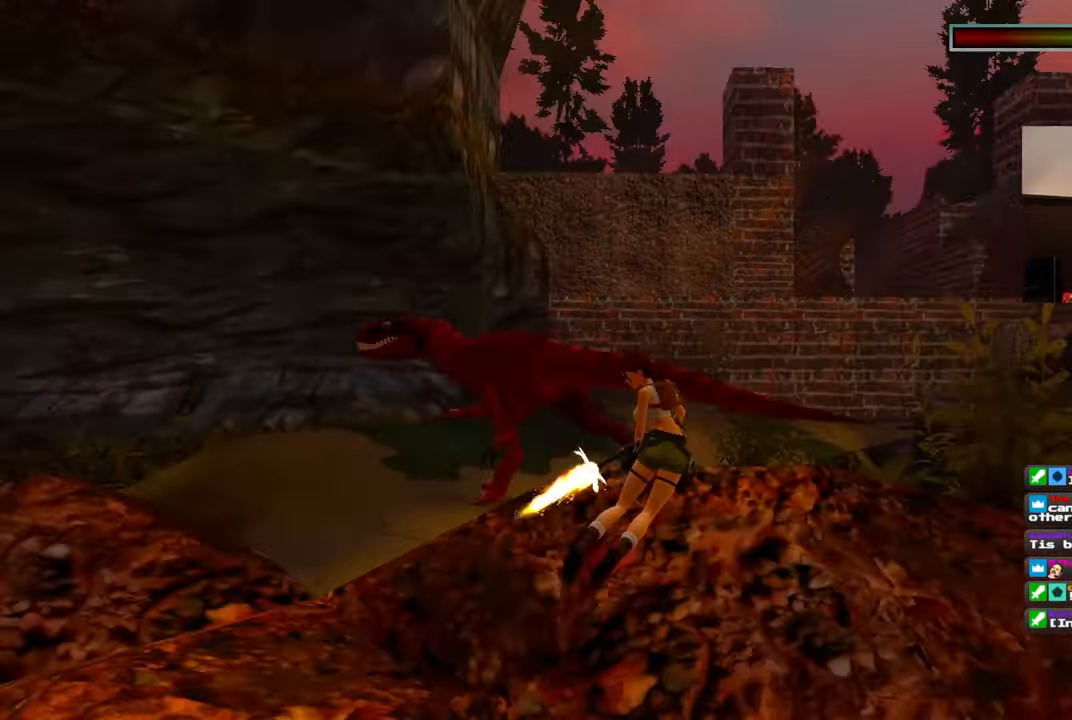
{"dt_ms": 500, "buttons": [], "left_stick": "up", "right_stick": "center", "events": [[350, "left_stick", "up-right"], [450, "left_stick", "up"]]}
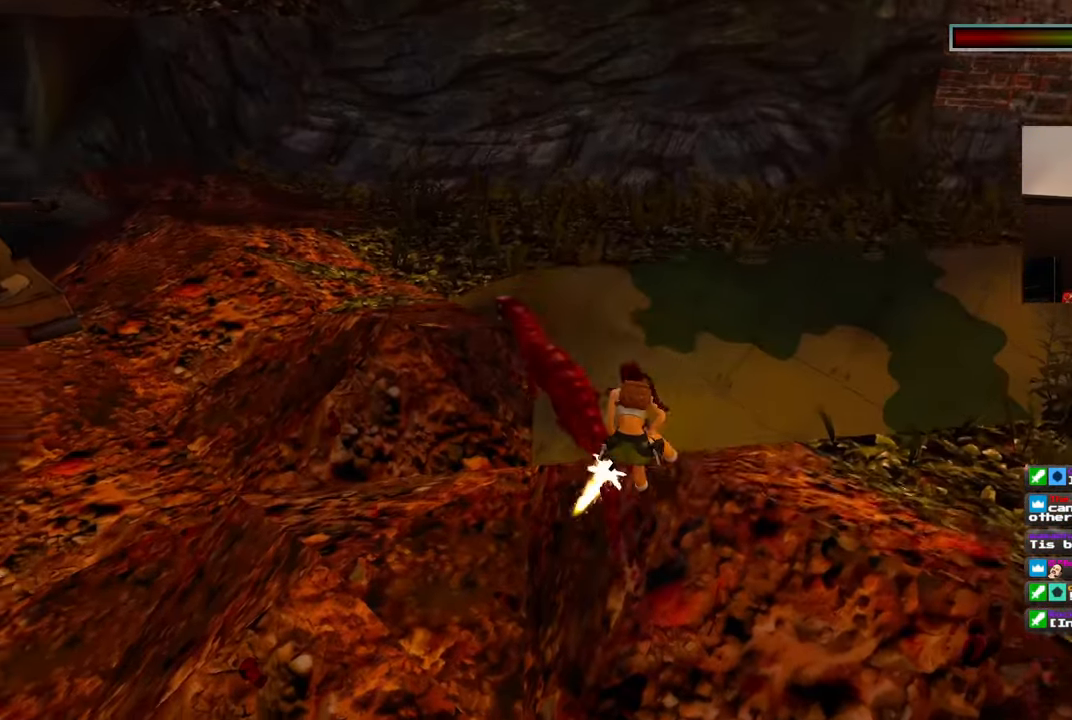
{"dt_ms": 500, "buttons": [], "left_stick": "up", "right_stick": "center", "events": []}
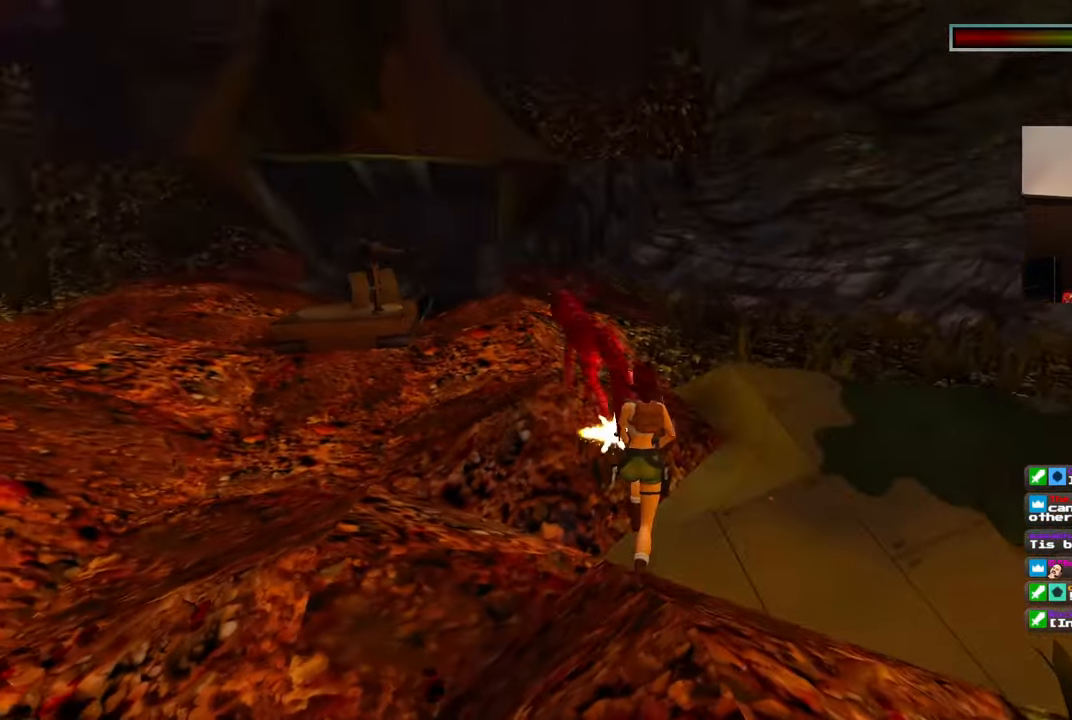
{"dt_ms": 500, "buttons": [], "left_stick": "up", "right_stick": "center", "events": []}
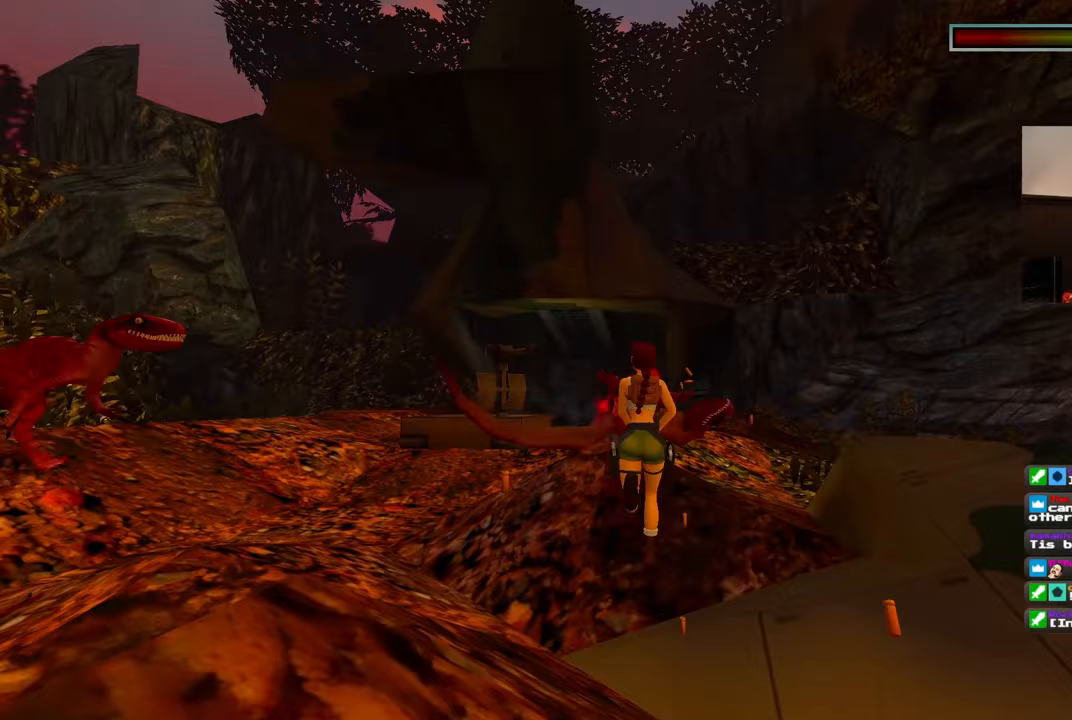
{"dt_ms": 500, "buttons": [], "left_stick": "left", "right_stick": "center", "events": [[417, "left_stick", "left"]]}
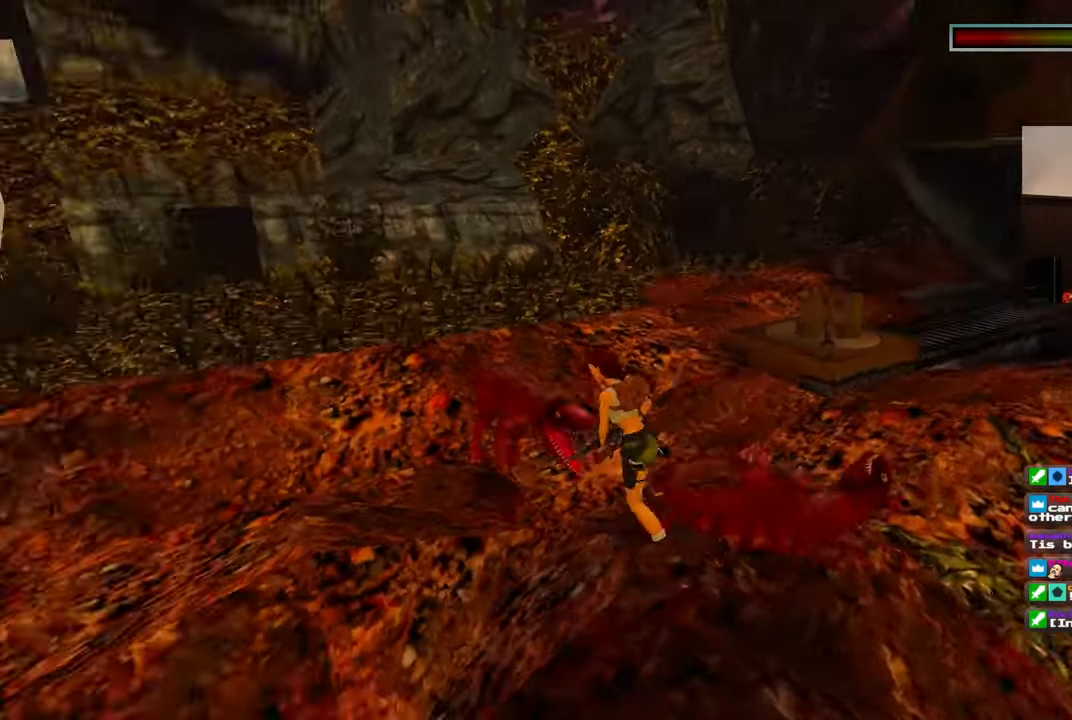
{"dt_ms": 500, "buttons": [], "left_stick": "up-left", "right_stick": "center", "events": [[367, "left_stick", "up-left"]]}
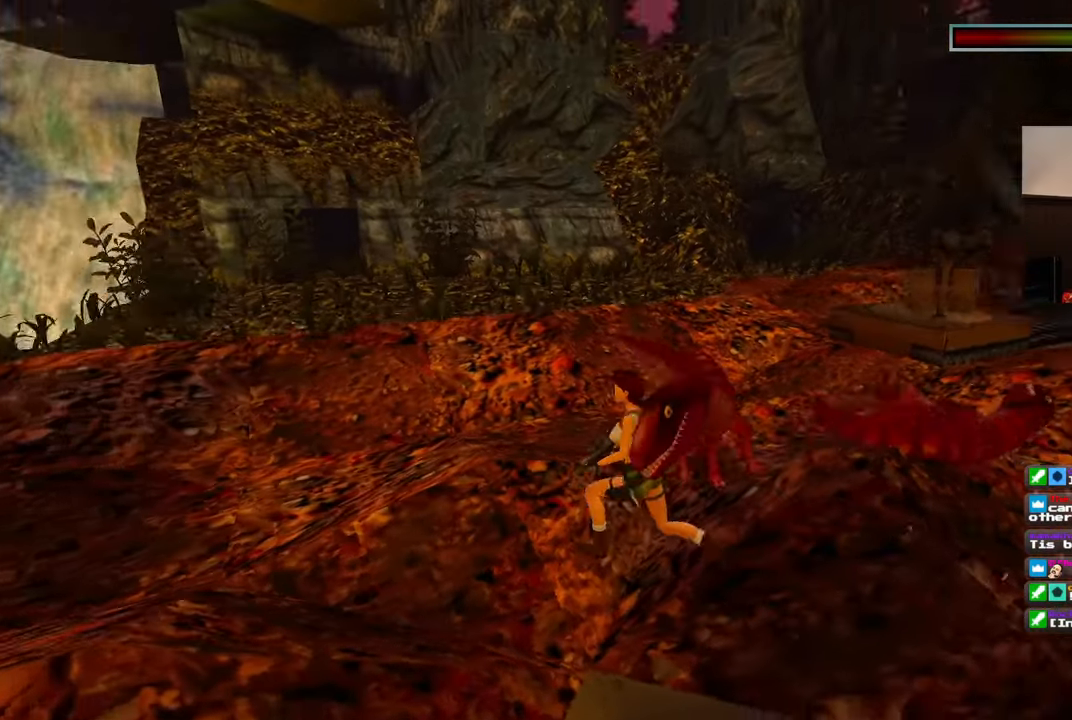
{"dt_ms": 500, "buttons": [], "left_stick": "up-right", "right_stick": "center", "events": [[33, "left_stick", "up"], [367, "left_stick", "up-right"]]}
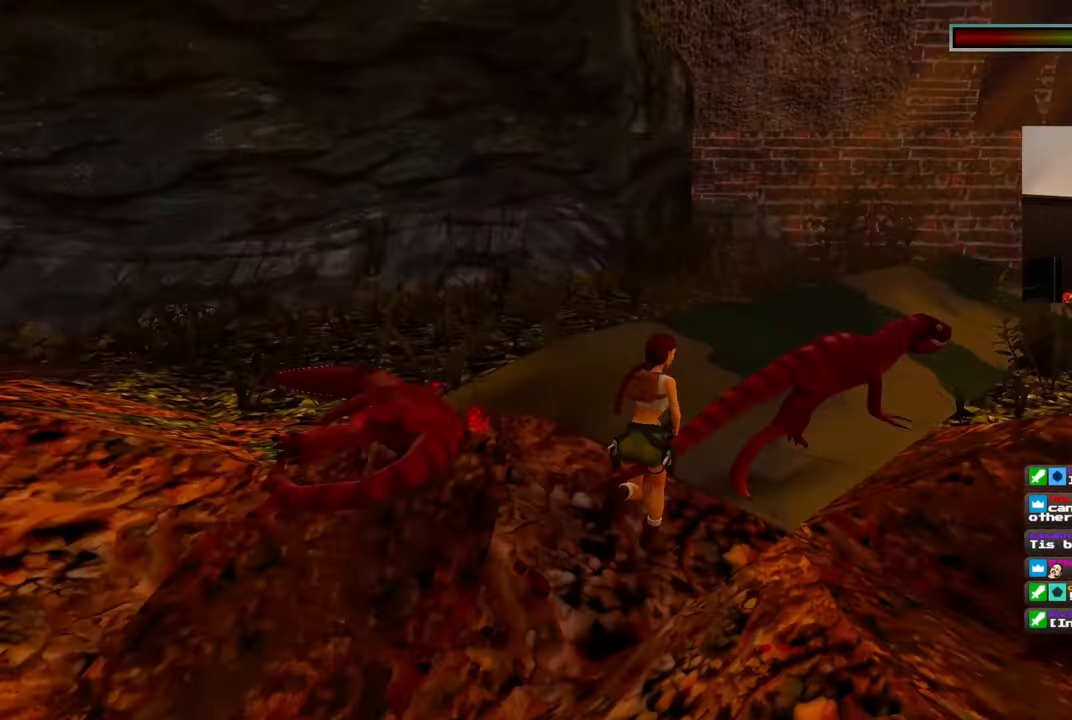
{"dt_ms": 500, "buttons": [], "left_stick": "up", "right_stick": "center", "events": [[133, "left_stick", "up"]]}
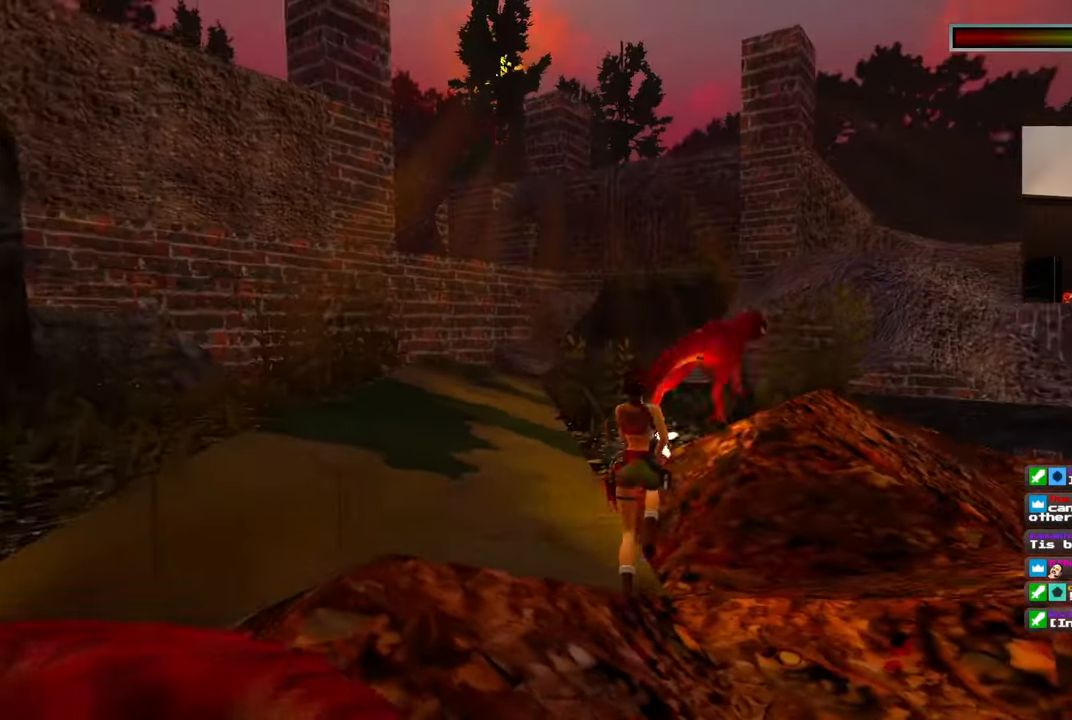
{"dt_ms": 500, "buttons": [], "left_stick": "up", "right_stick": "center", "events": []}
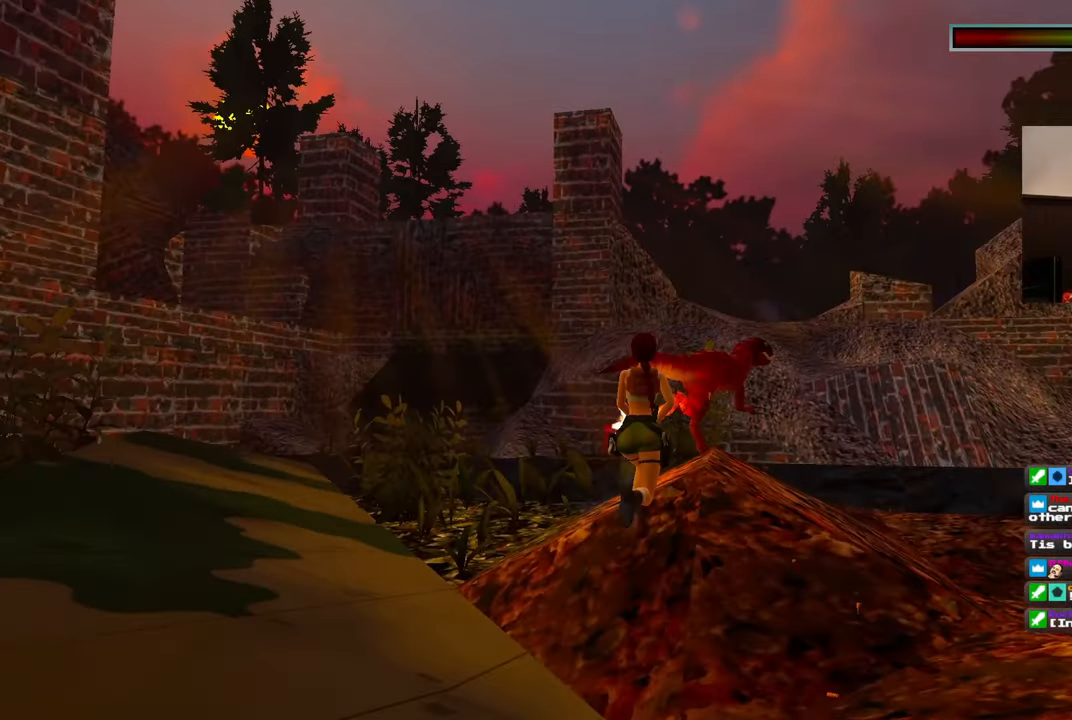
{"dt_ms": 500, "buttons": [], "left_stick": "up", "right_stick": "center", "events": []}
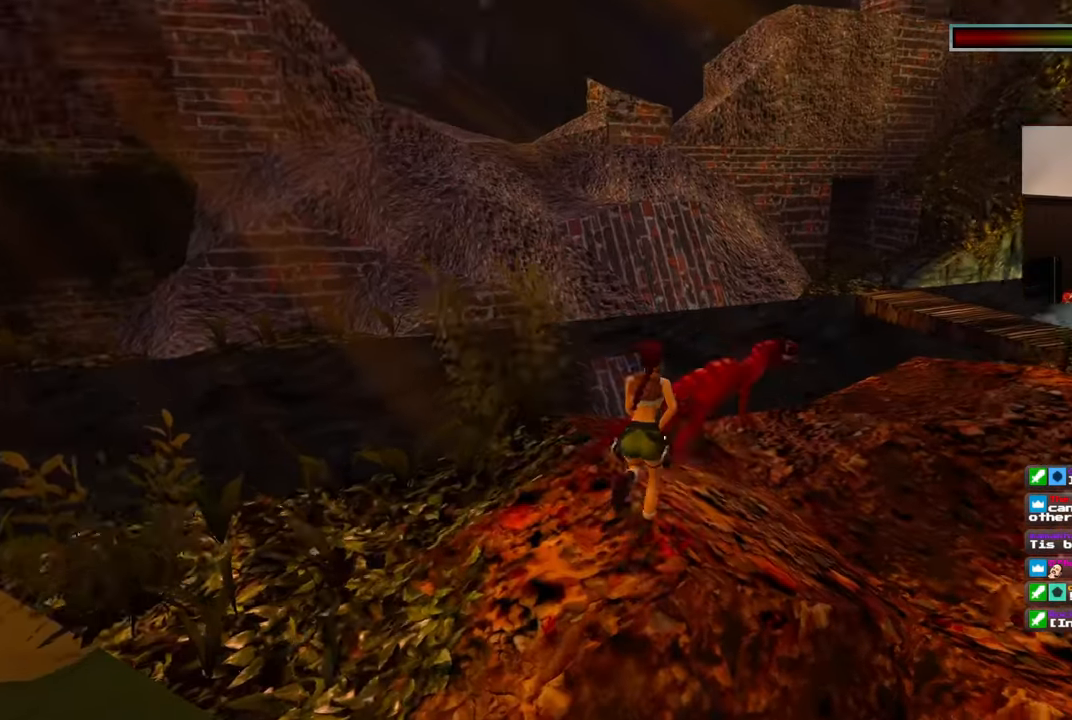
{"dt_ms": 500, "buttons": [], "left_stick": "up-right", "right_stick": "center", "events": [[183, "left_stick", "center"], [250, "left_stick", "up-right"]]}
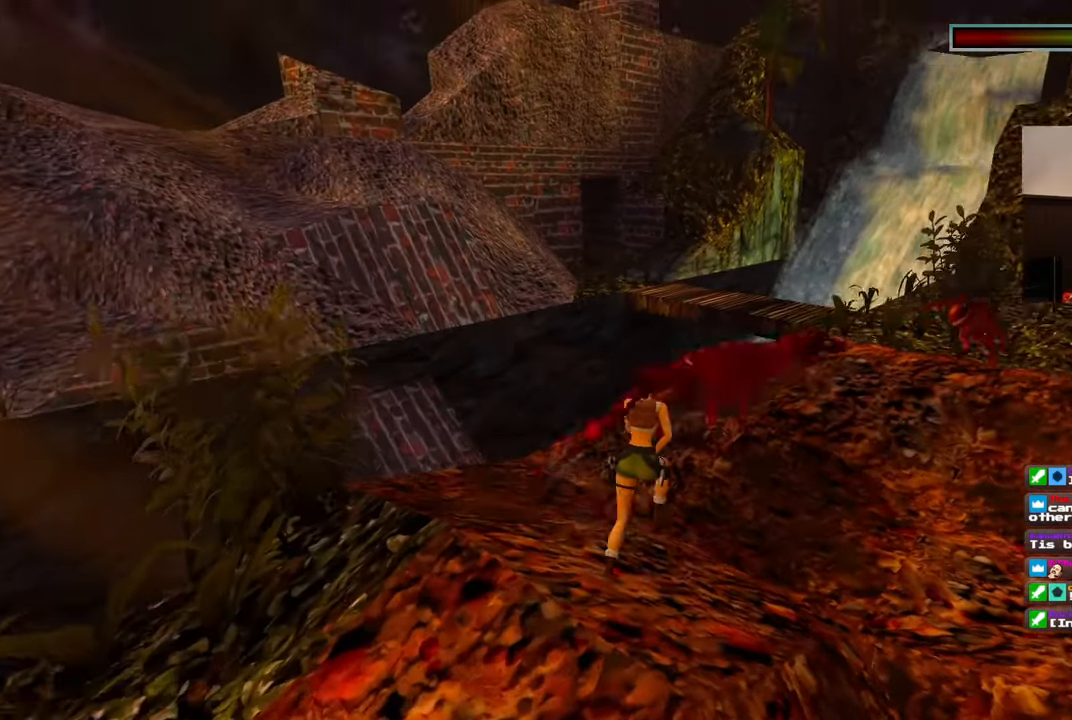
{"dt_ms": 500, "buttons": [], "left_stick": "right", "right_stick": "center", "events": [[433, "left_stick", "right"]]}
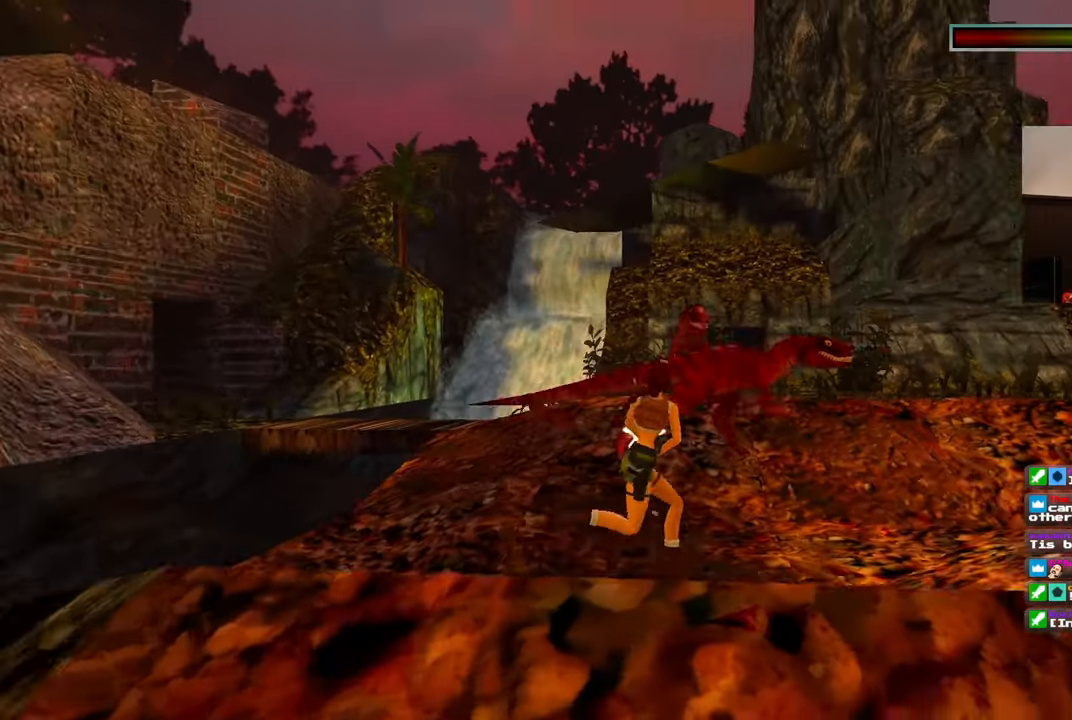
{"dt_ms": 500, "buttons": [], "left_stick": "up-right", "right_stick": "center", "events": [[183, "left_stick", "up-right"]]}
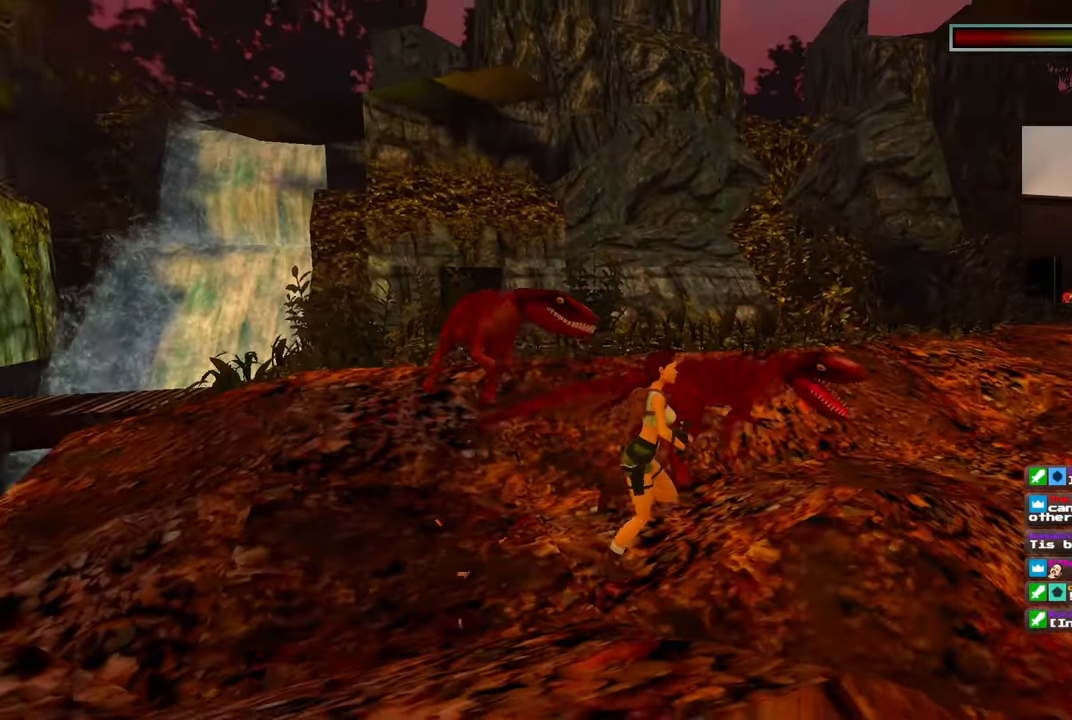
{"dt_ms": 500, "buttons": ["SQUARE"], "left_stick": "up", "right_stick": "center", "events": [[367, "left_stick", "up"], [383, "SQUARE", "down"]]}
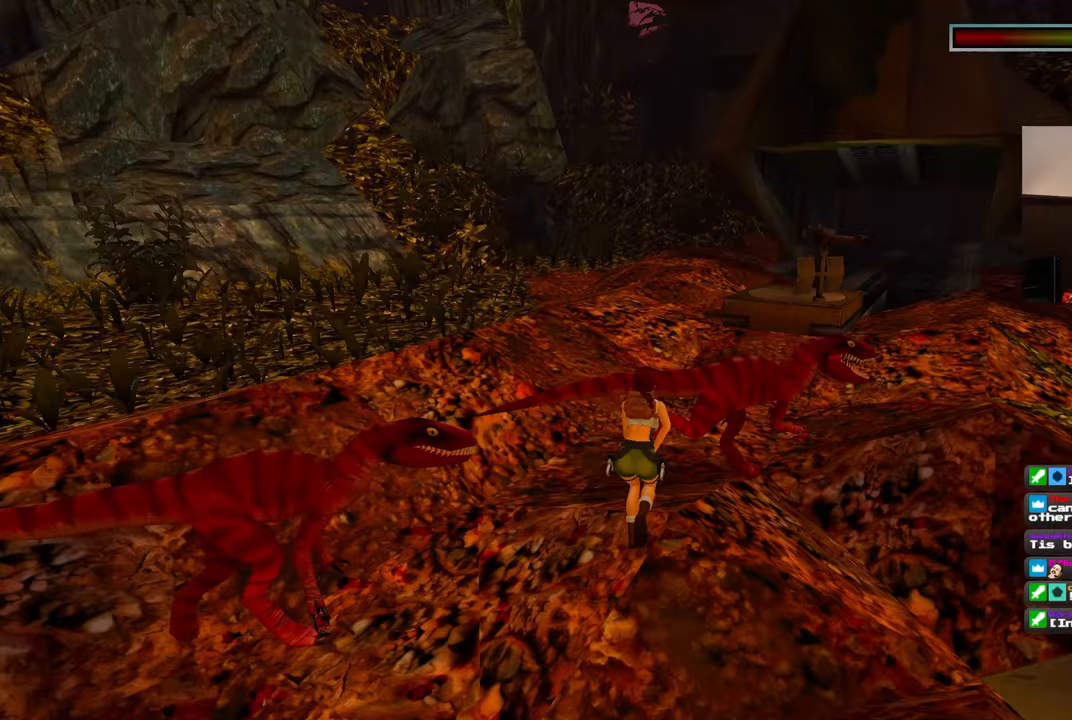
{"dt_ms": 500, "buttons": [], "left_stick": "center", "right_stick": "center", "events": [[367, "left_stick", "center"], [400, "SQUARE", "up"]]}
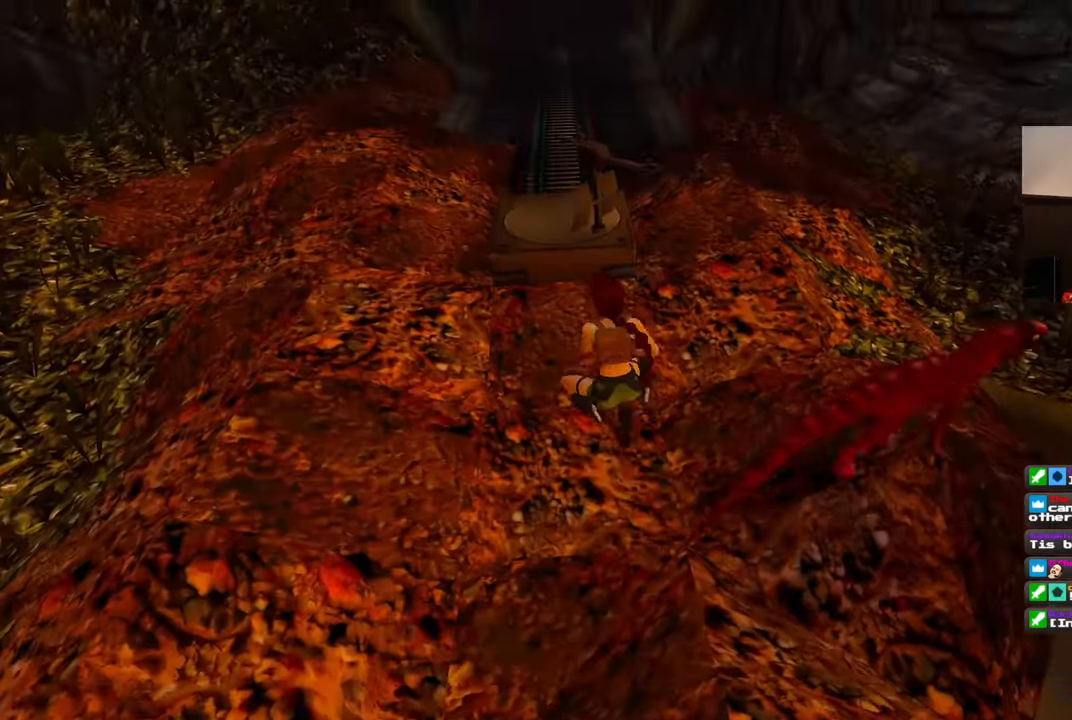
{"dt_ms": 500, "buttons": [], "left_stick": "up-left", "right_stick": "up-left", "events": [[50, "left_stick", "up-left"], [183, "R3", "down"], [200, "right_stick", "up-left"], [267, "R3", "up"]]}
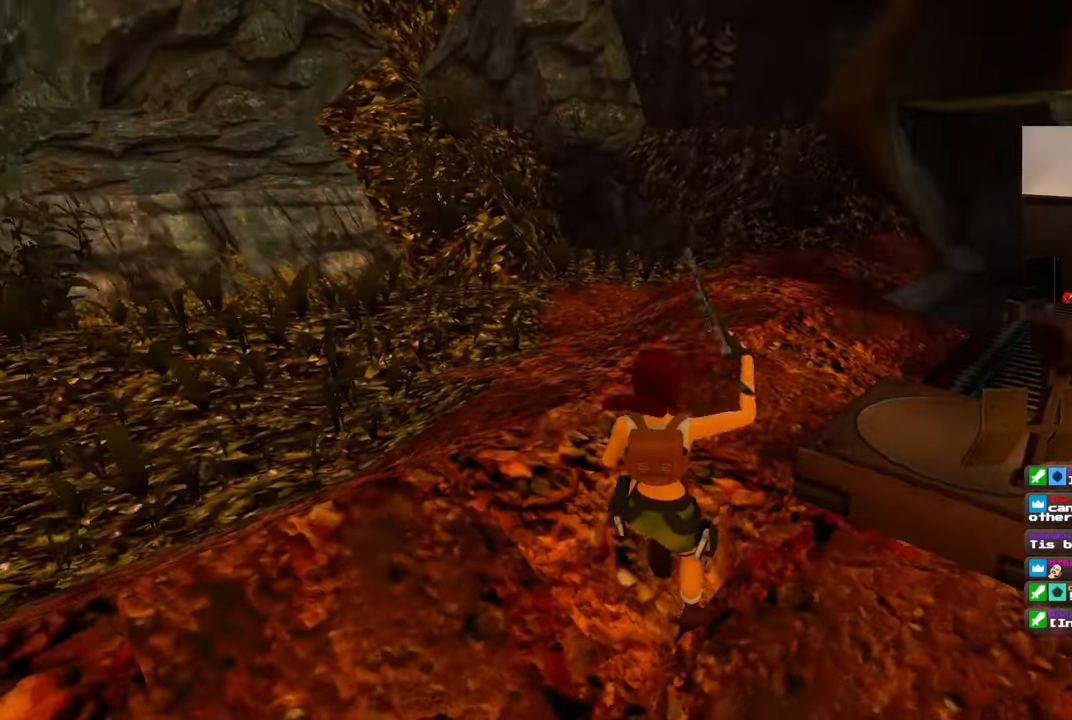
{"dt_ms": 500, "buttons": [], "left_stick": "up", "right_stick": "left", "events": [[83, "right_stick", "center"], [317, "left_stick", "up"], [333, "right_stick", "left"]]}
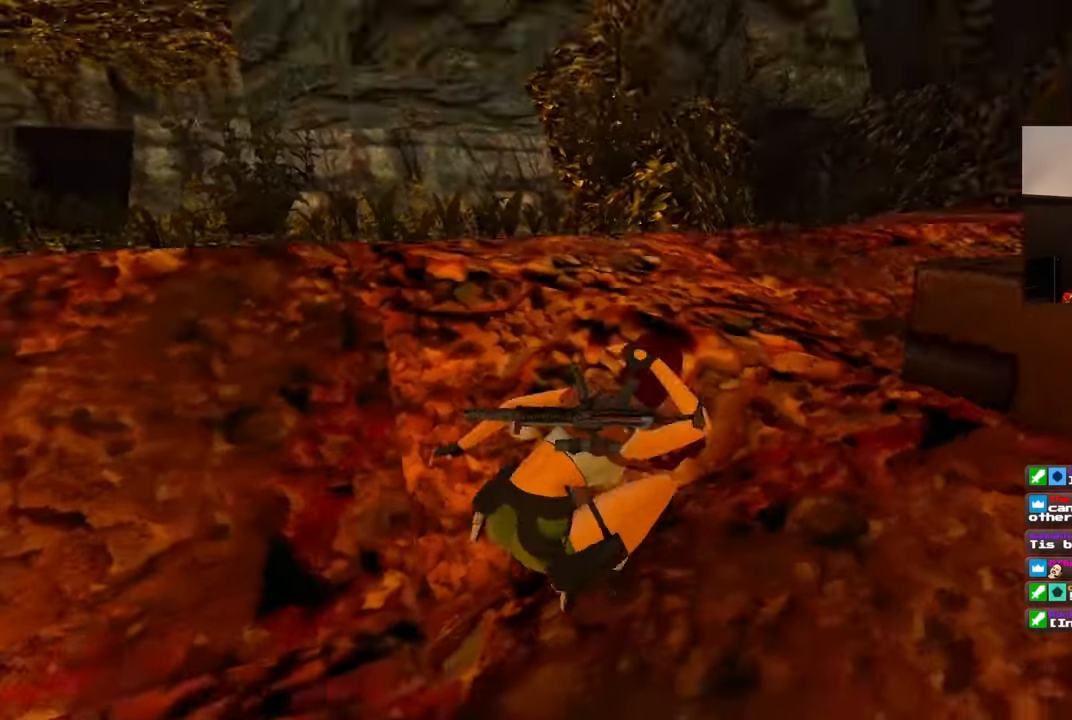
{"dt_ms": 500, "buttons": [], "left_stick": "up", "right_stick": "center", "events": [[33, "right_stick", "center"], [333, "R3", "down"], [450, "R3", "up"]]}
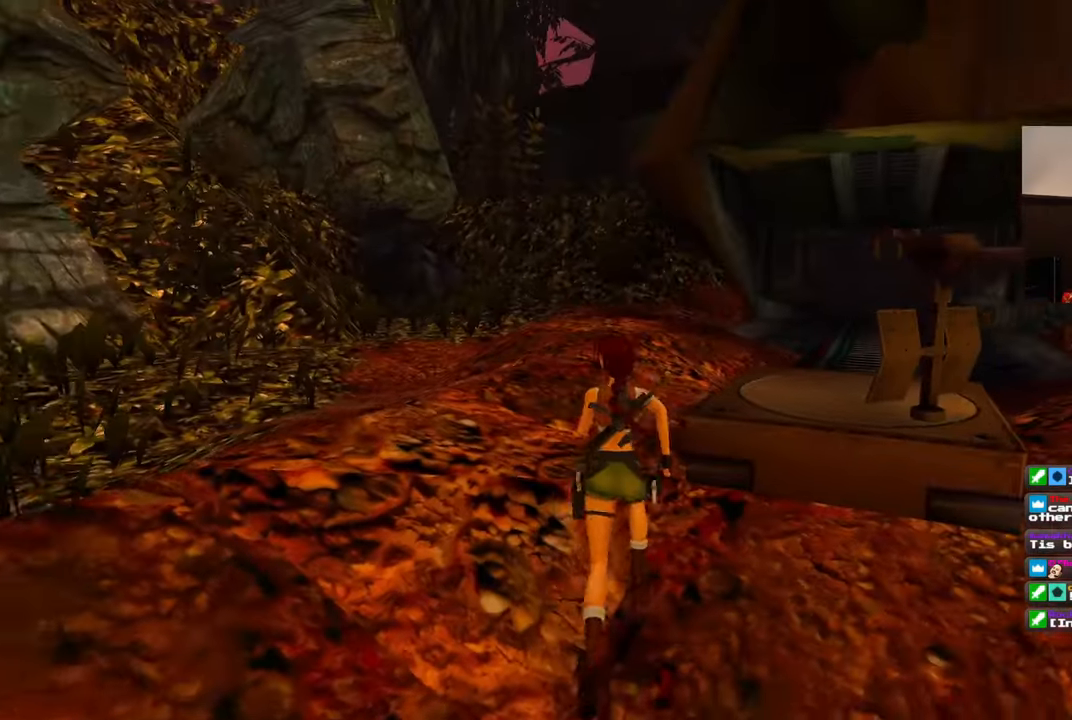
{"dt_ms": 500, "buttons": [], "left_stick": "up-left", "right_stick": "left", "events": [[117, "right_stick", "down-right"], [233, "left_stick", "up-left"], [233, "right_stick", "center"], [350, "right_stick", "up-left"], [450, "right_stick", "left"]]}
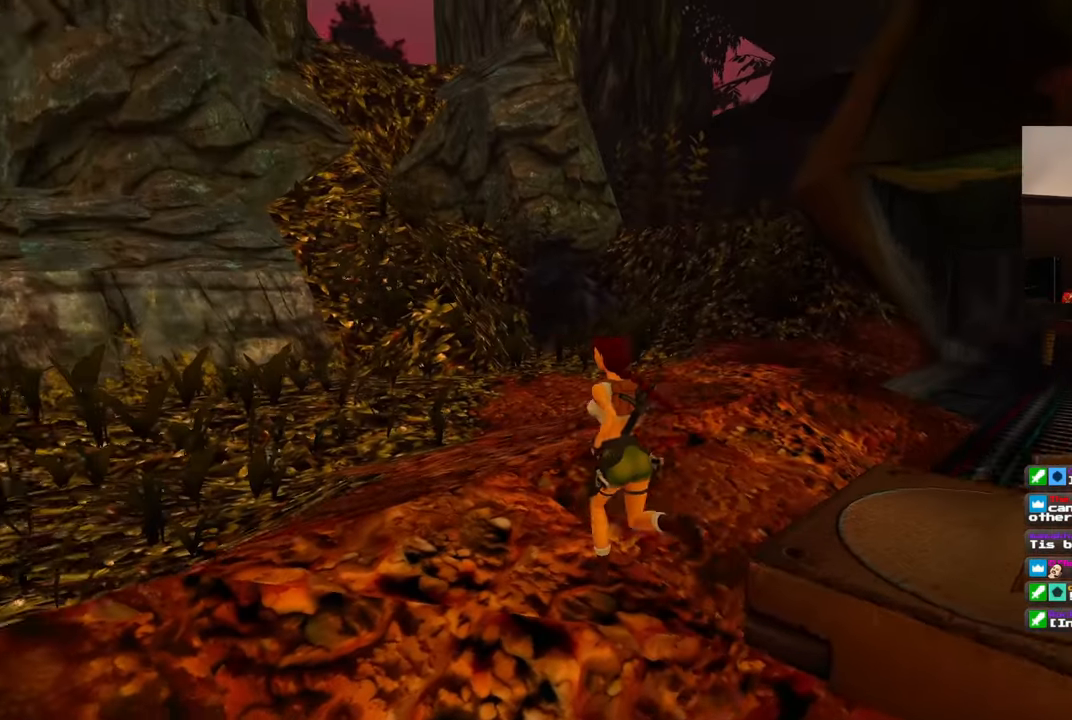
{"dt_ms": 500, "buttons": ["SQUARE"], "left_stick": "up-left", "right_stick": "center", "events": [[250, "right_stick", "center"], [317, "SQUARE", "down"]]}
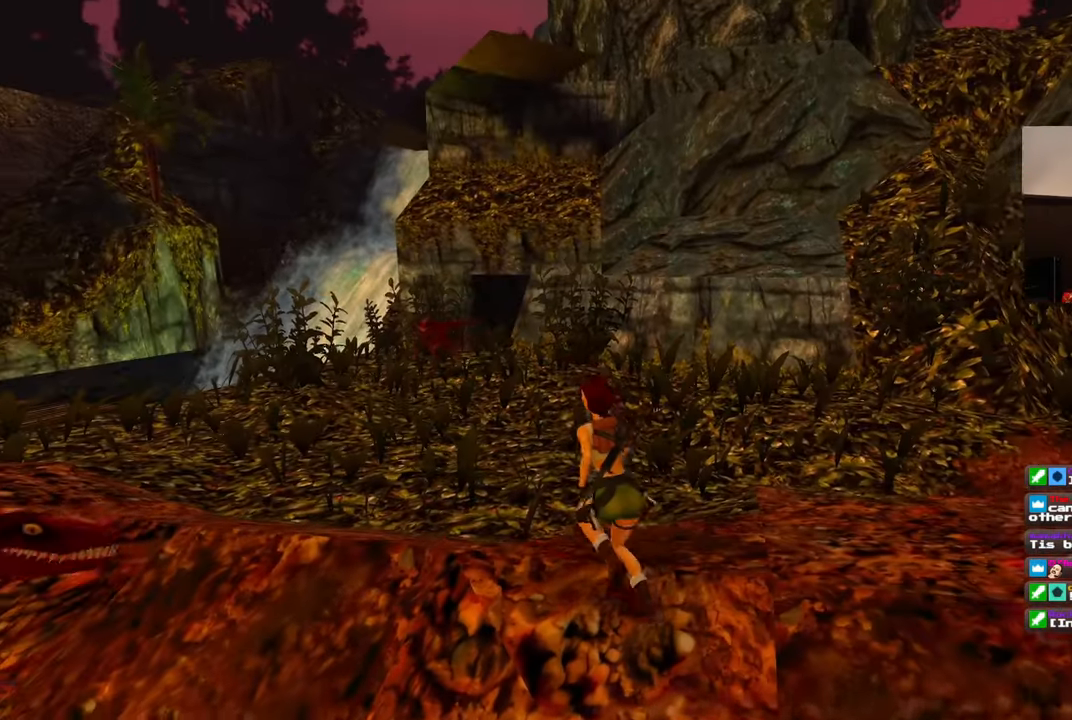
{"dt_ms": 500, "buttons": [], "left_stick": "up", "right_stick": "center"}
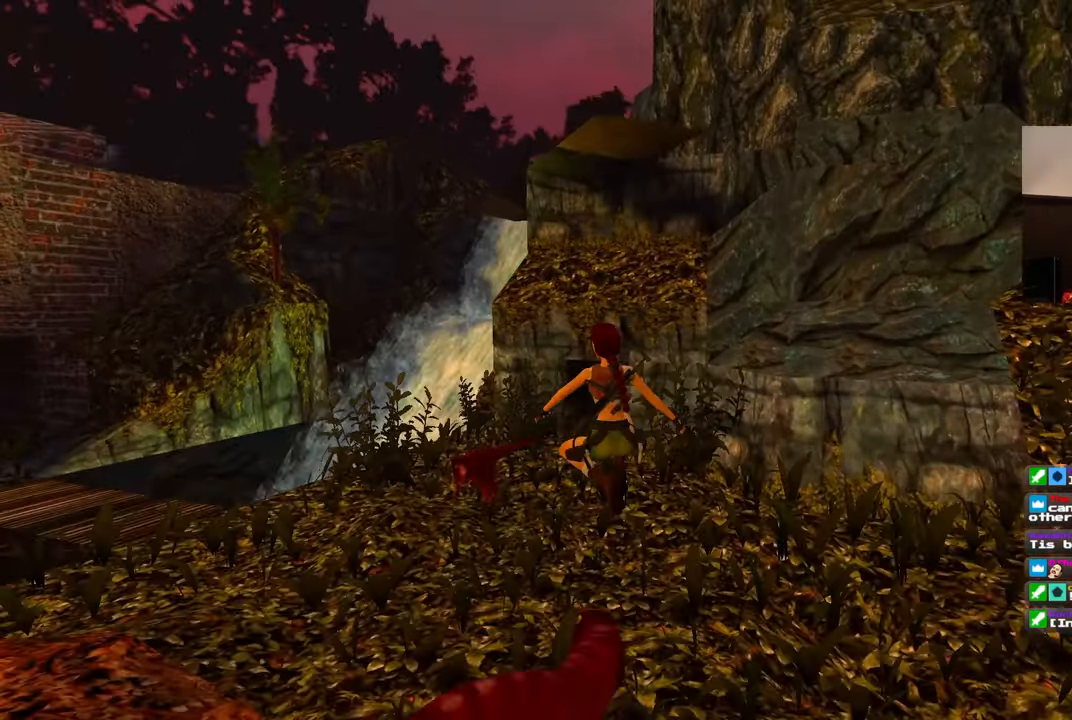
{"dt_ms": 500, "buttons": [], "left_stick": "up-left", "right_stick": "up", "events": [[50, "left_stick", "up-right"], [200, "right_stick", "down"], [267, "left_stick", "up"], [433, "right_stick", "up"], [450, "left_stick", "up-left"]]}
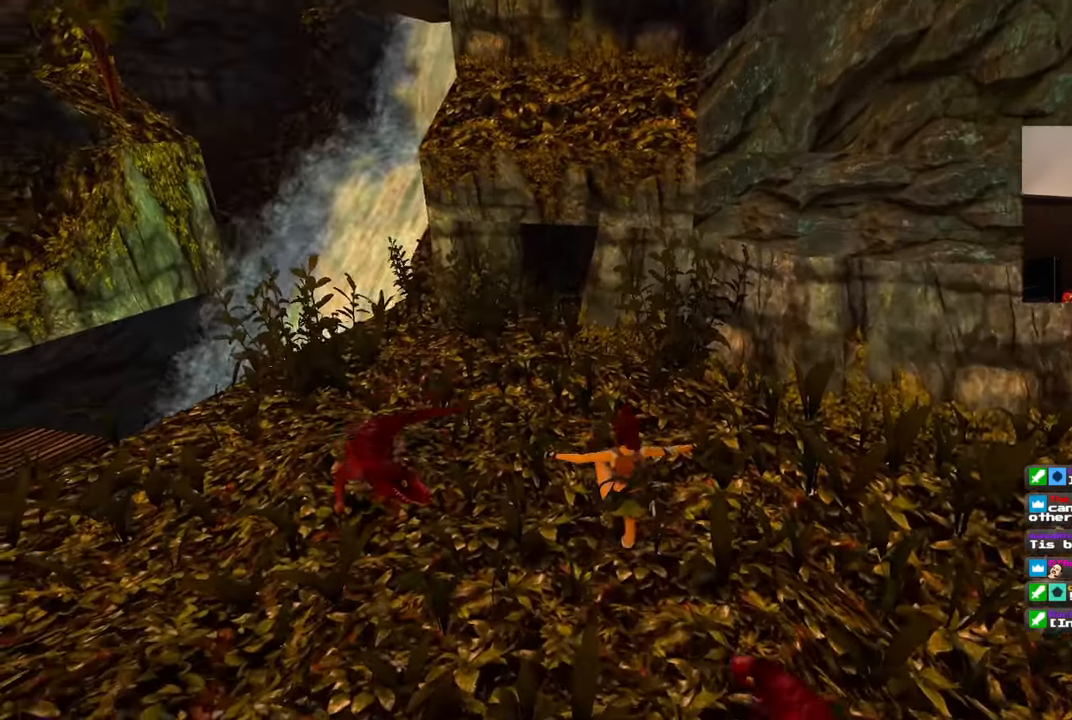
{"dt_ms": 1000, "buttons": ["SQUARE"], "left_stick": "up-left", "right_stick": "center"}
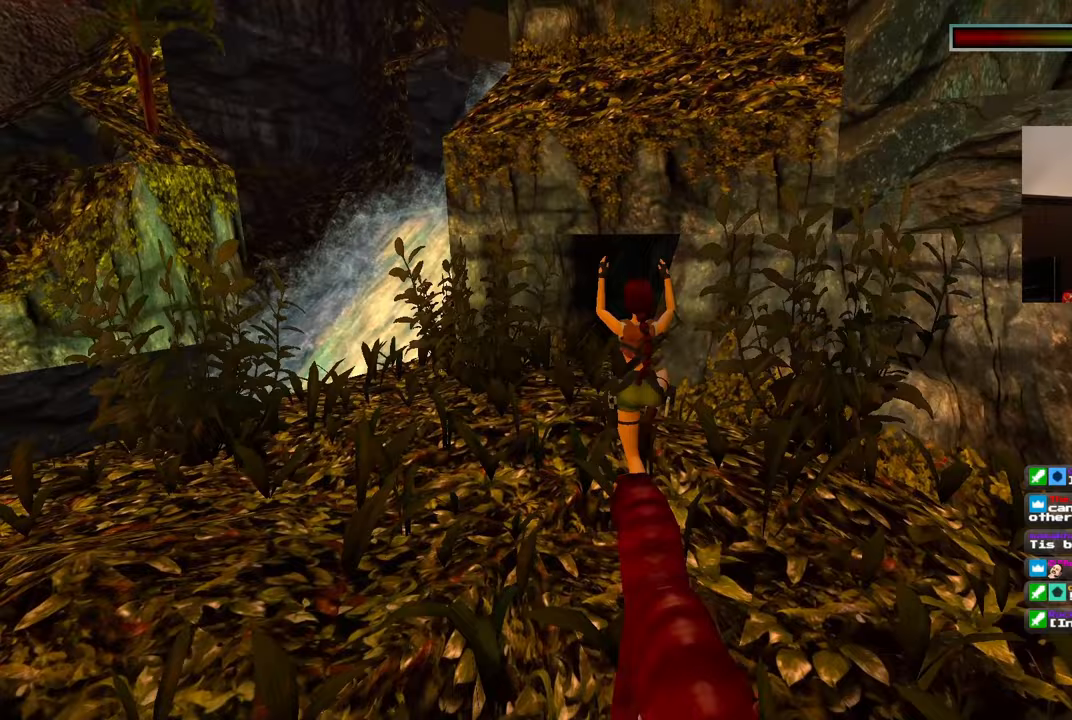
{"dt_ms": 500, "buttons": [], "left_stick": "up", "right_stick": "center", "events": [[83, "left_stick", "up"], [233, "SQUARE", "up"], [250, "left_stick", "up-right"], [400, "left_stick", "up"]]}
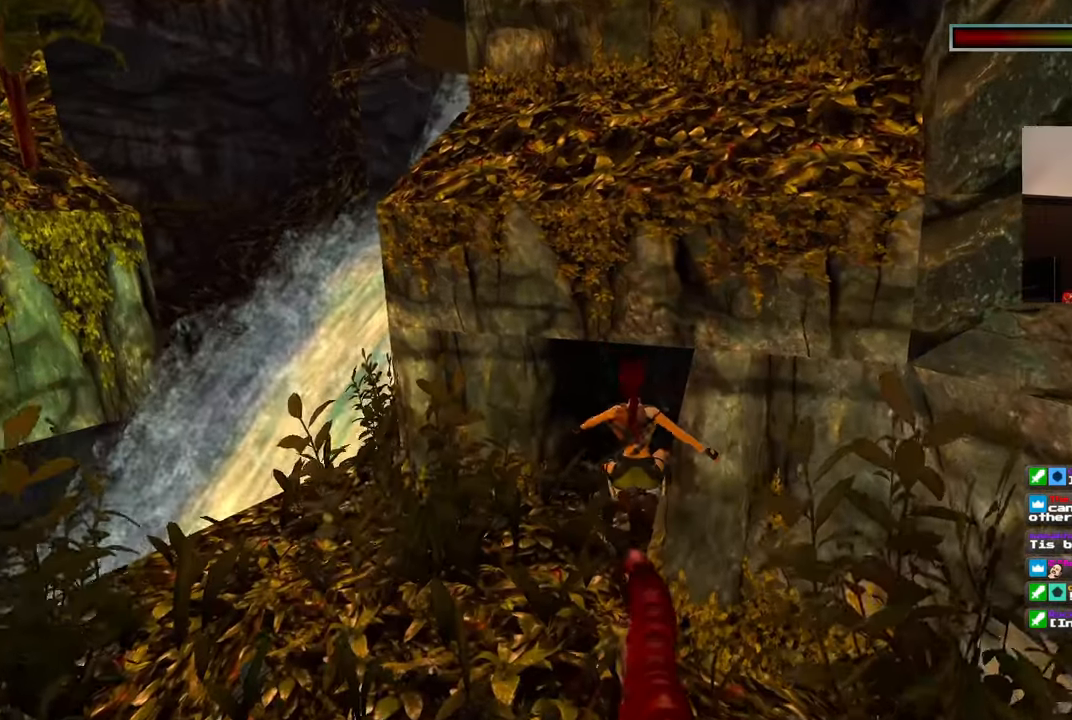
{"dt_ms": 500, "buttons": [], "left_stick": "up", "right_stick": "center", "events": [[17, "left_stick", "up-left"], [33, "right_stick", "right"], [233, "right_stick", "center"], [367, "left_stick", "up"]]}